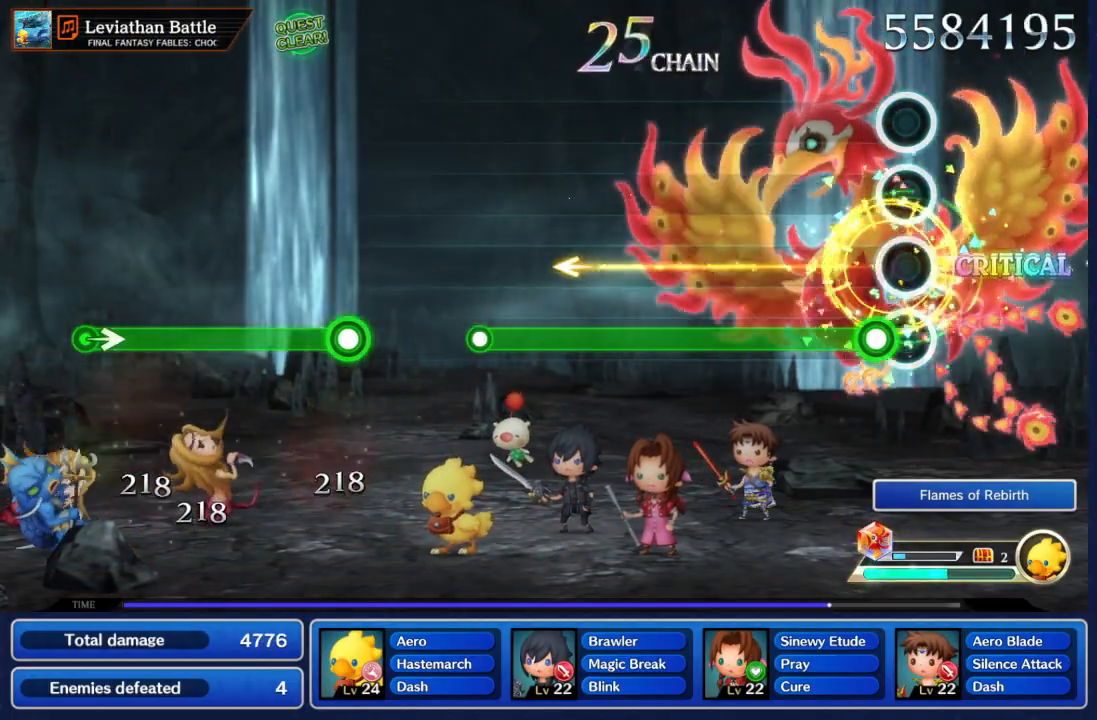
Gameplay with a controller (Nintendo layout); each line is a JSON object with the inputs held at the frame after it (dt_ms = milliseconds from this image to that frame). "events" lists button and stick changes between this image and that frame as [ms after this image, input, new state], when the widget could be followed in between. Not read: L3 R3 SELECT START.
{"dt_ms": 500, "buttons": ["A"], "left_stick": "center", "right_stick": "center", "events": [[33, "A", "down"]]}
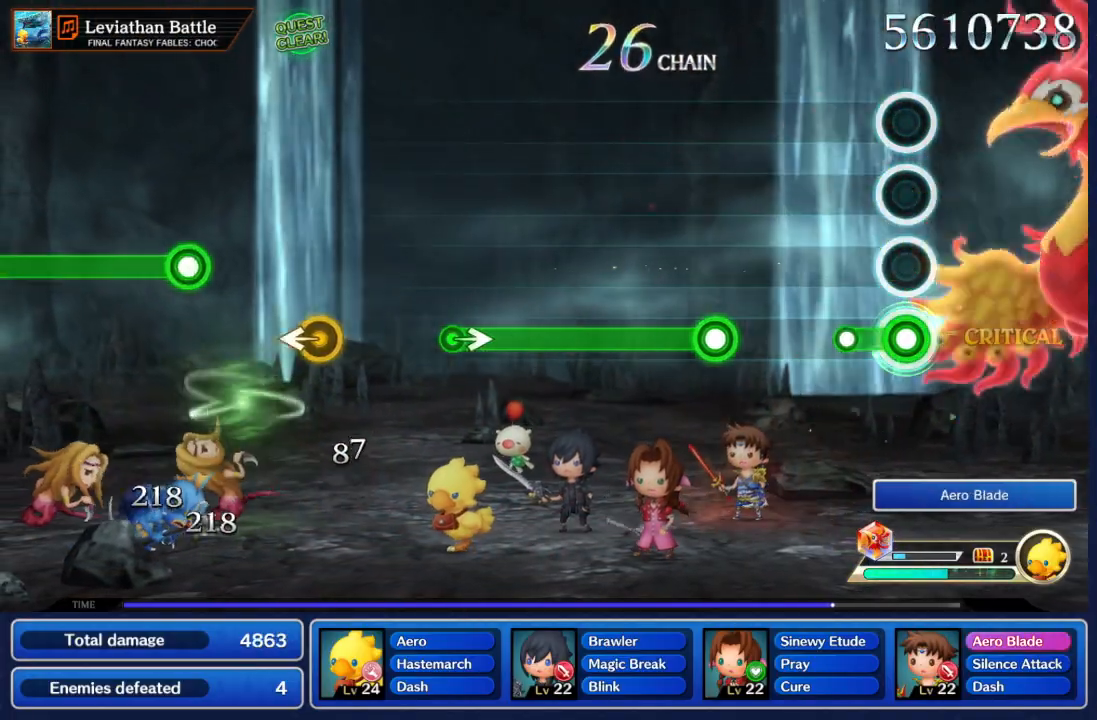
{"dt_ms": 500, "buttons": ["A"], "left_stick": "center", "right_stick": "center", "events": [[133, "A", "up"], [267, "A", "down"]]}
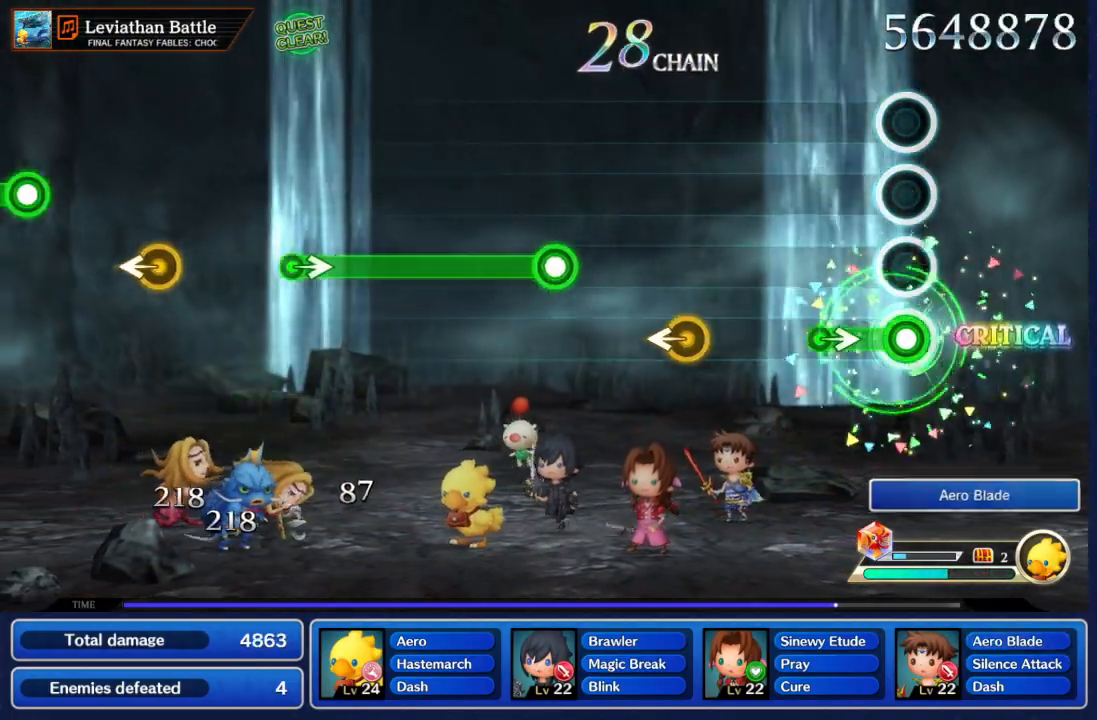
{"dt_ms": 500, "buttons": ["A"], "left_stick": "center", "right_stick": "center", "events": [[183, "left_stick", "right"], [300, "A", "up"], [300, "left_stick", "center"], [500, "A", "down"]]}
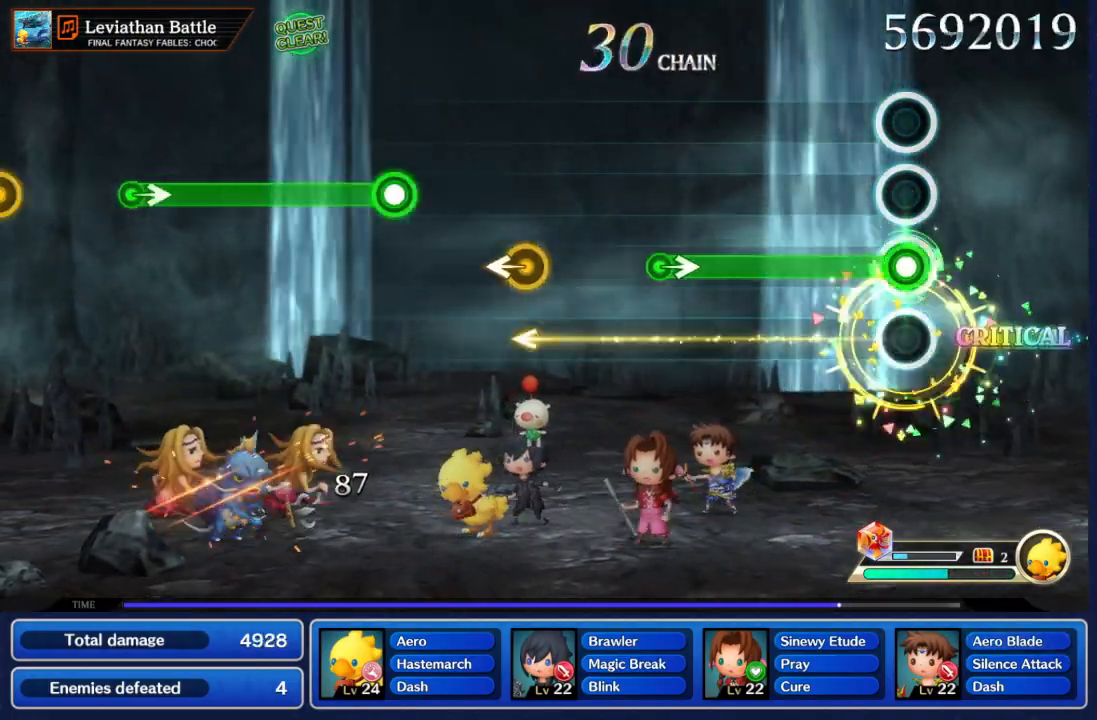
{"dt_ms": 500, "buttons": ["A"], "left_stick": "right", "right_stick": "center", "events": [[383, "left_stick", "right"]]}
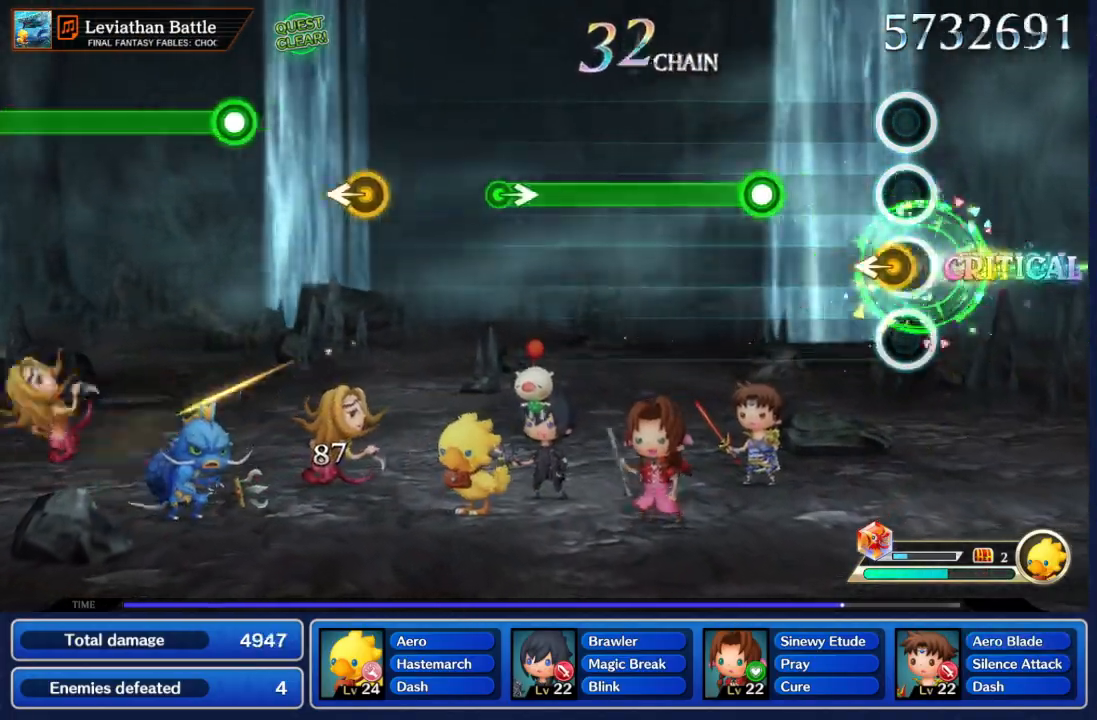
{"dt_ms": 500, "buttons": ["A"], "left_stick": "center", "right_stick": "center", "events": [[33, "A", "up"], [33, "left_stick", "left"], [150, "left_stick", "center"], [250, "A", "down"]]}
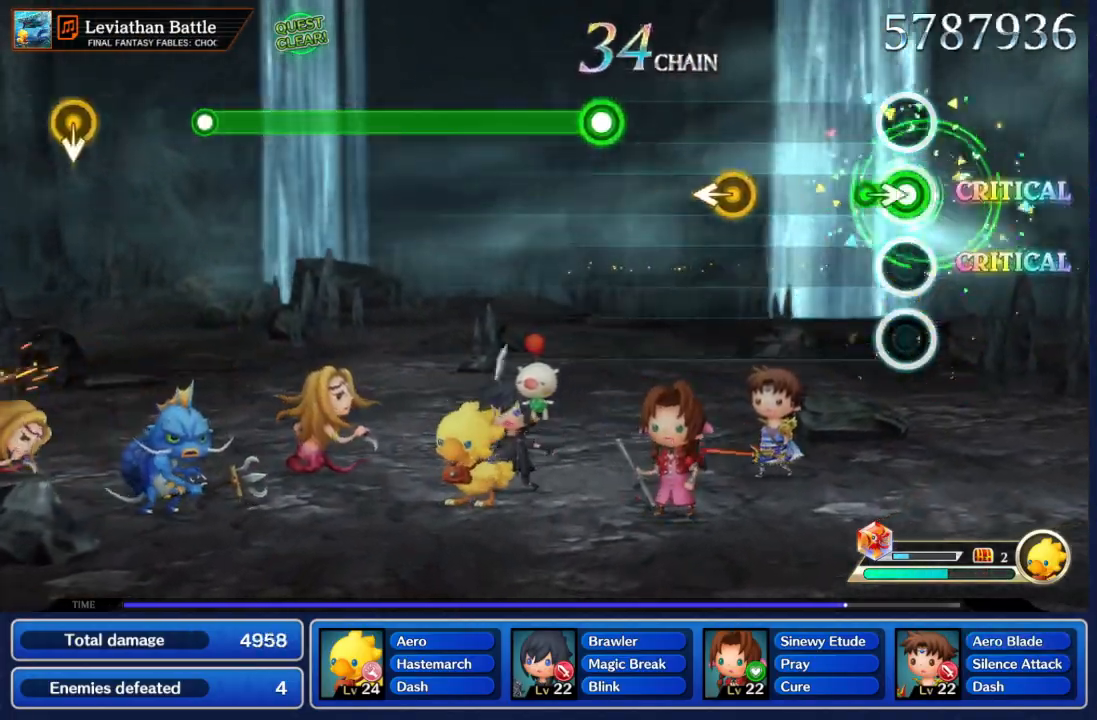
{"dt_ms": 500, "buttons": ["A"], "left_stick": "center", "right_stick": "center"}
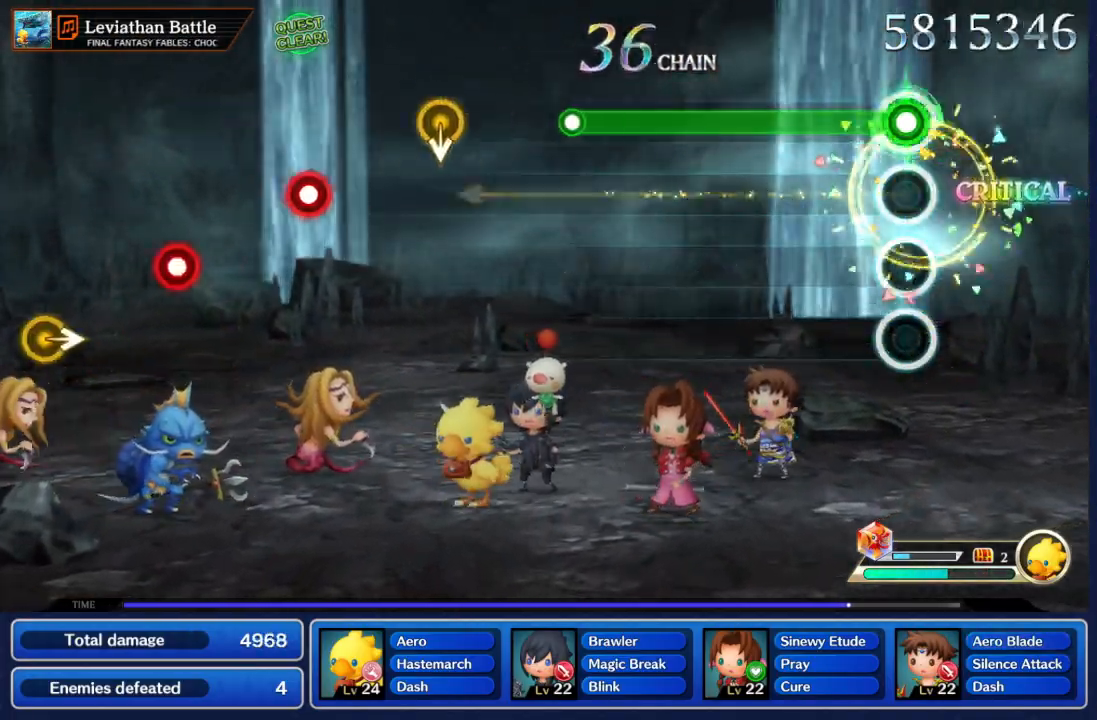
{"dt_ms": 500, "buttons": ["A"], "left_stick": "center", "right_stick": "center", "events": []}
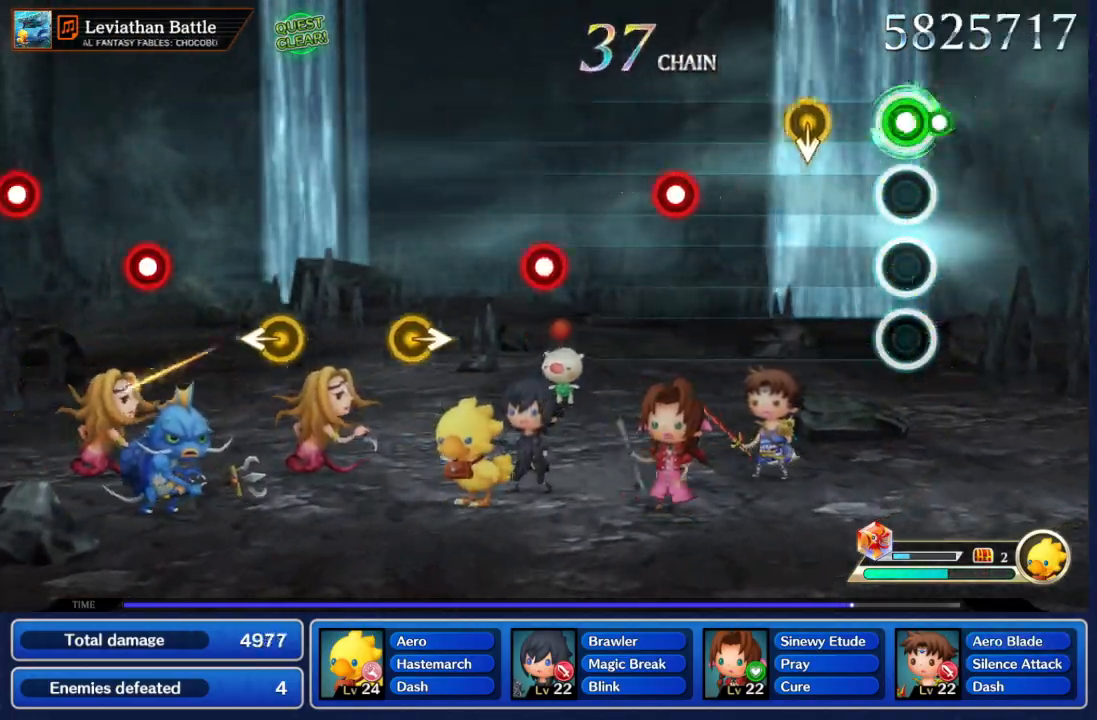
{"dt_ms": 500, "buttons": [], "left_stick": "center", "right_stick": "center"}
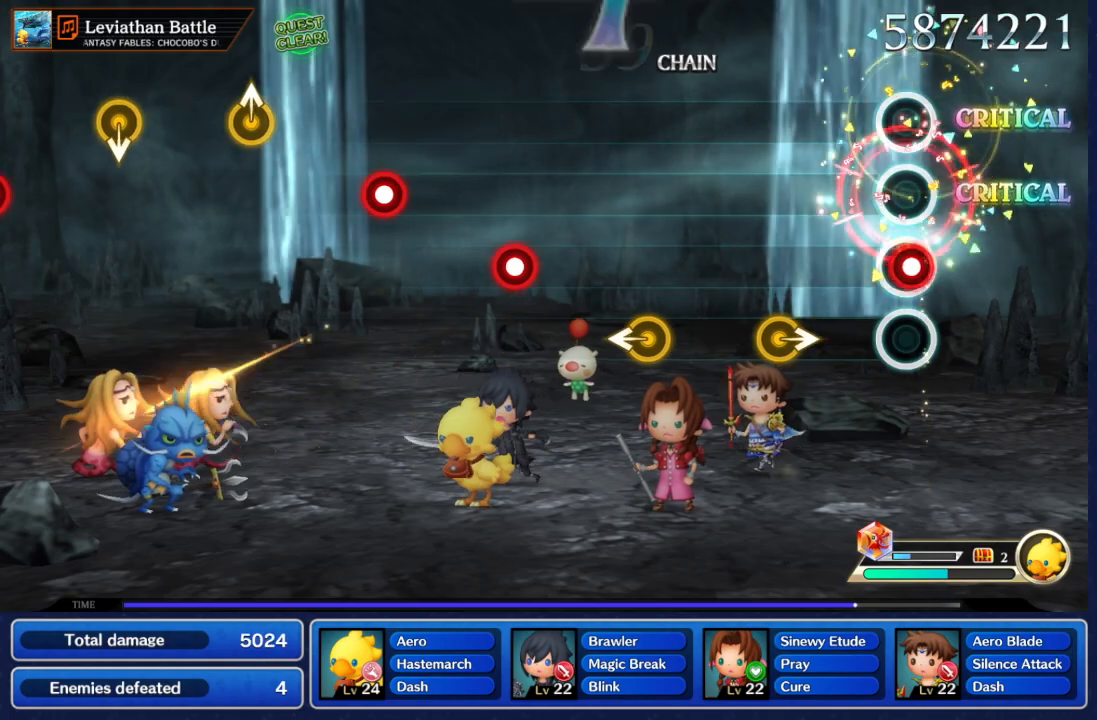
{"dt_ms": 500, "buttons": ["A"], "left_stick": "center", "right_stick": "center", "events": [[33, "A", "down"], [150, "A", "up"], [217, "left_stick", "right"], [350, "left_stick", "left"], [467, "left_stick", "center"], [483, "A", "down"]]}
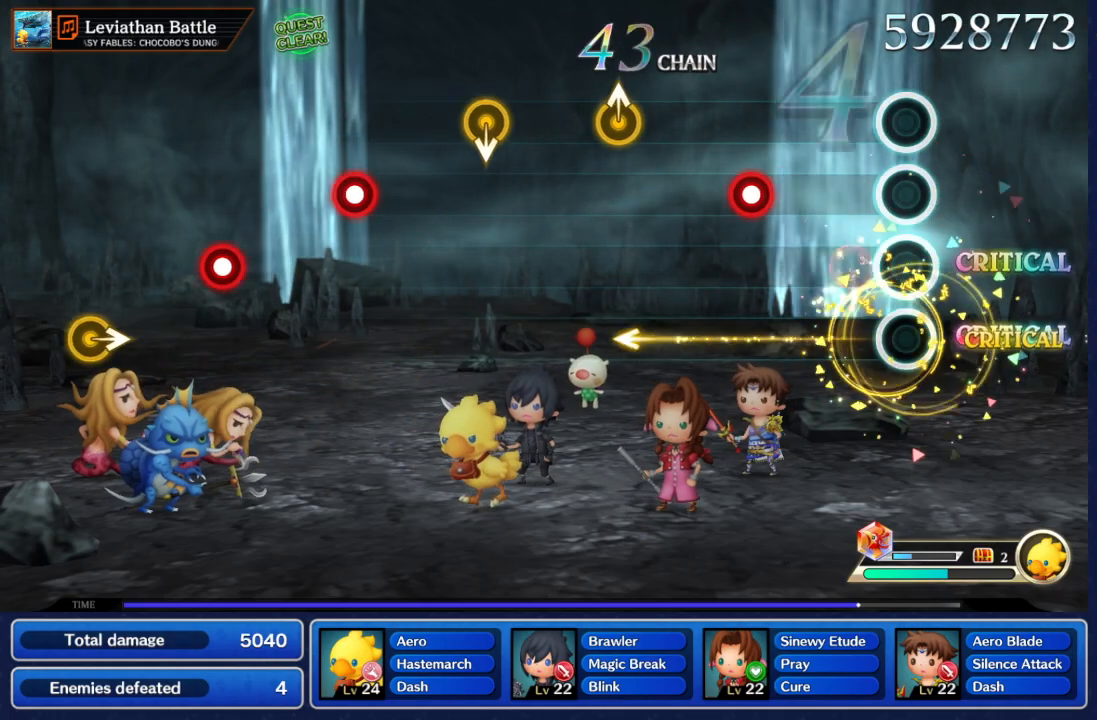
{"dt_ms": 500, "buttons": [], "left_stick": "up", "right_stick": "center", "events": [[100, "A", "up"], [200, "A", "down"], [317, "A", "up"], [383, "left_stick", "up"]]}
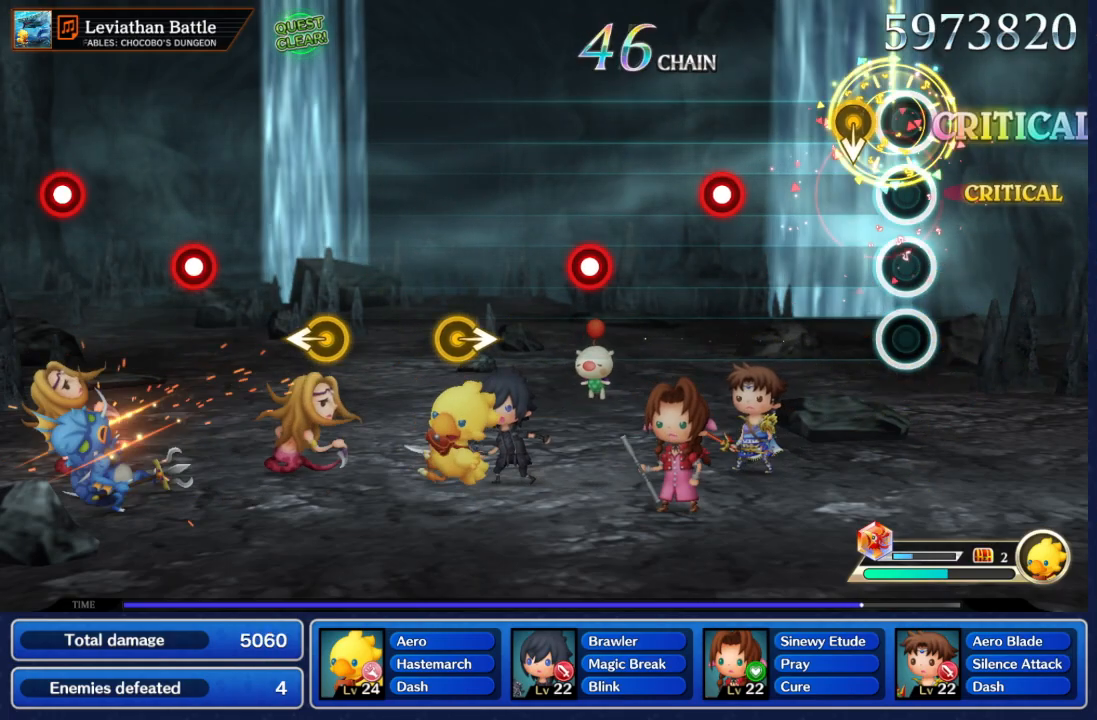
{"dt_ms": 500, "buttons": ["A"], "left_stick": "center", "right_stick": "center", "events": [[17, "left_stick", "center"], [67, "left_stick", "down"], [183, "left_stick", "center"], [217, "A", "down"], [333, "A", "up"], [400, "A", "down"]]}
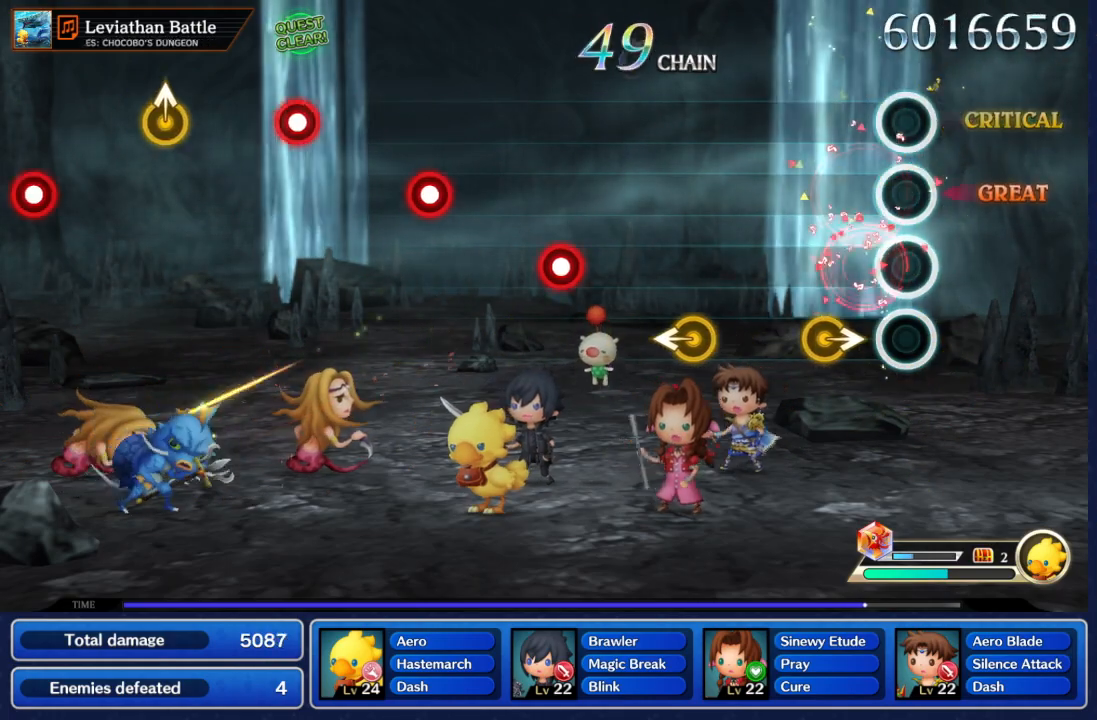
{"dt_ms": 500, "buttons": [], "left_stick": "center", "right_stick": "center", "events": [[17, "A", "up"], [183, "left_stick", "right"], [283, "left_stick", "left"], [417, "left_stick", "center"]]}
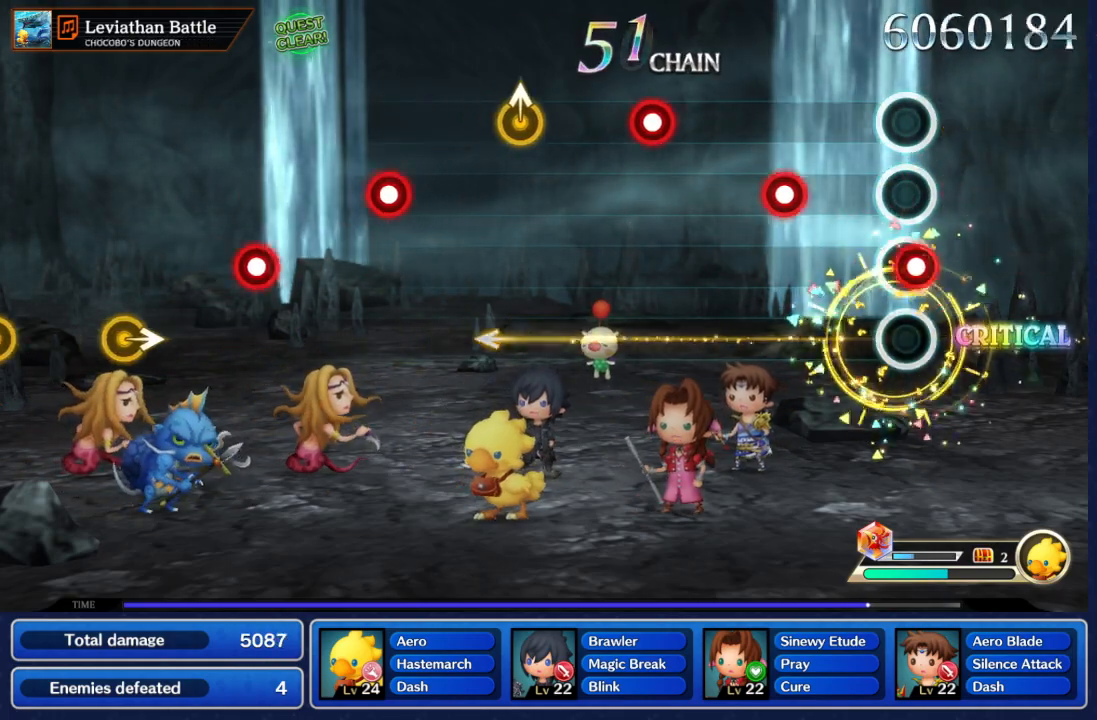
{"dt_ms": 500, "buttons": [], "left_stick": "up-right", "right_stick": "center", "events": [[17, "A", "down"], [100, "A", "up"], [167, "A", "down"], [283, "A", "up"], [367, "A", "down"], [483, "A", "up"], [500, "left_stick", "up-right"]]}
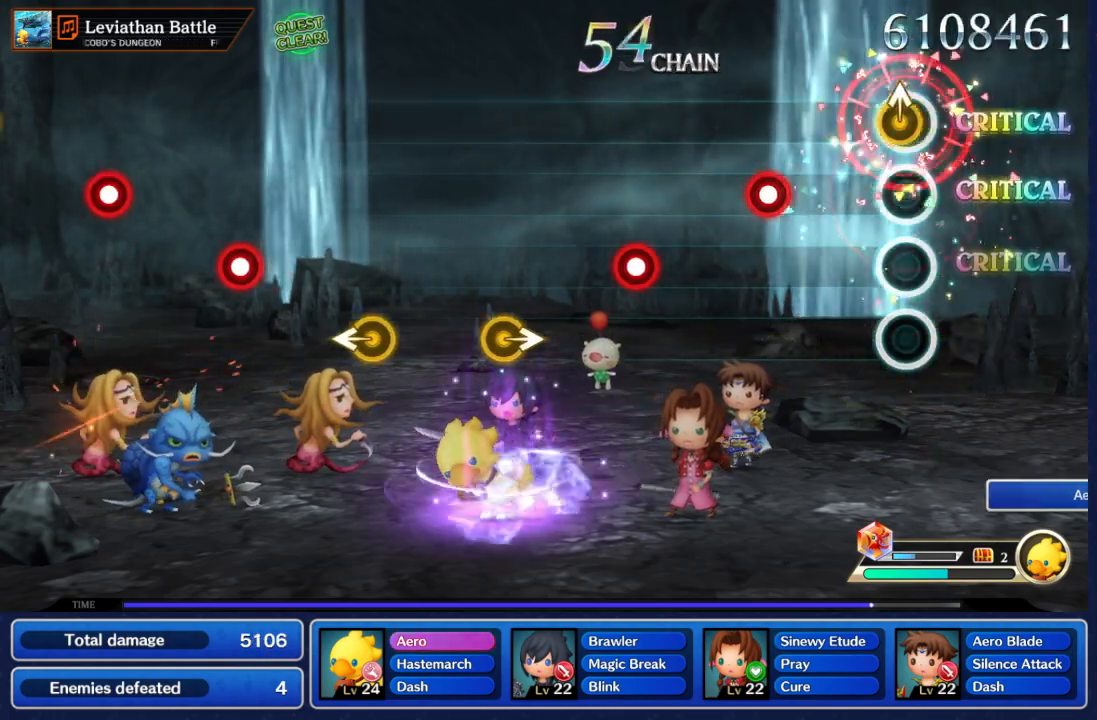
{"dt_ms": 500, "buttons": [], "left_stick": "center", "right_stick": "center", "events": [[33, "left_stick", "center"], [200, "A", "down"], [333, "A", "up"], [400, "A", "down"], [500, "A", "up"]]}
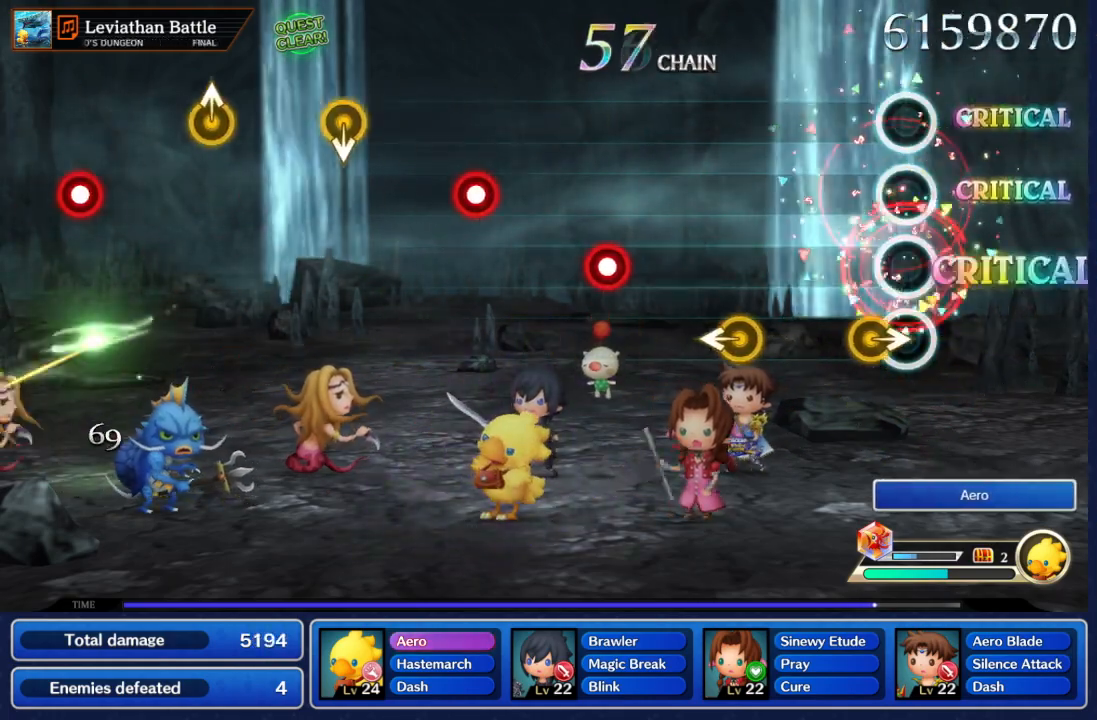
{"dt_ms": 500, "buttons": [], "left_stick": "center", "right_stick": "center"}
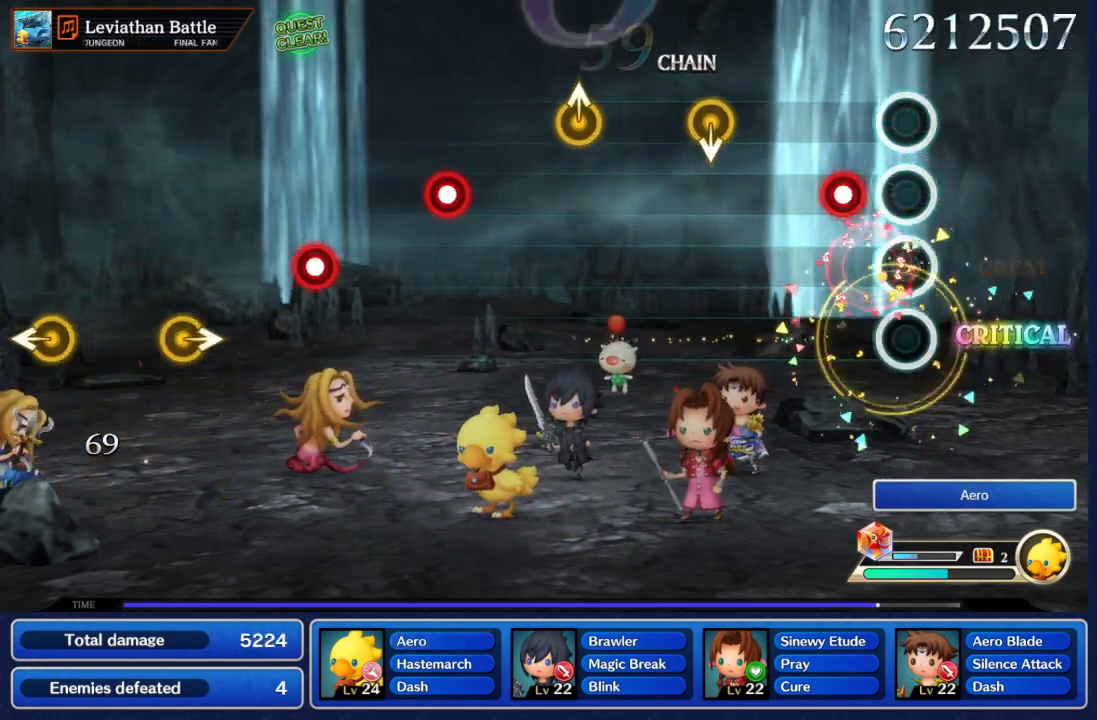
{"dt_ms": 1000, "buttons": [], "left_stick": "center", "right_stick": "center"}
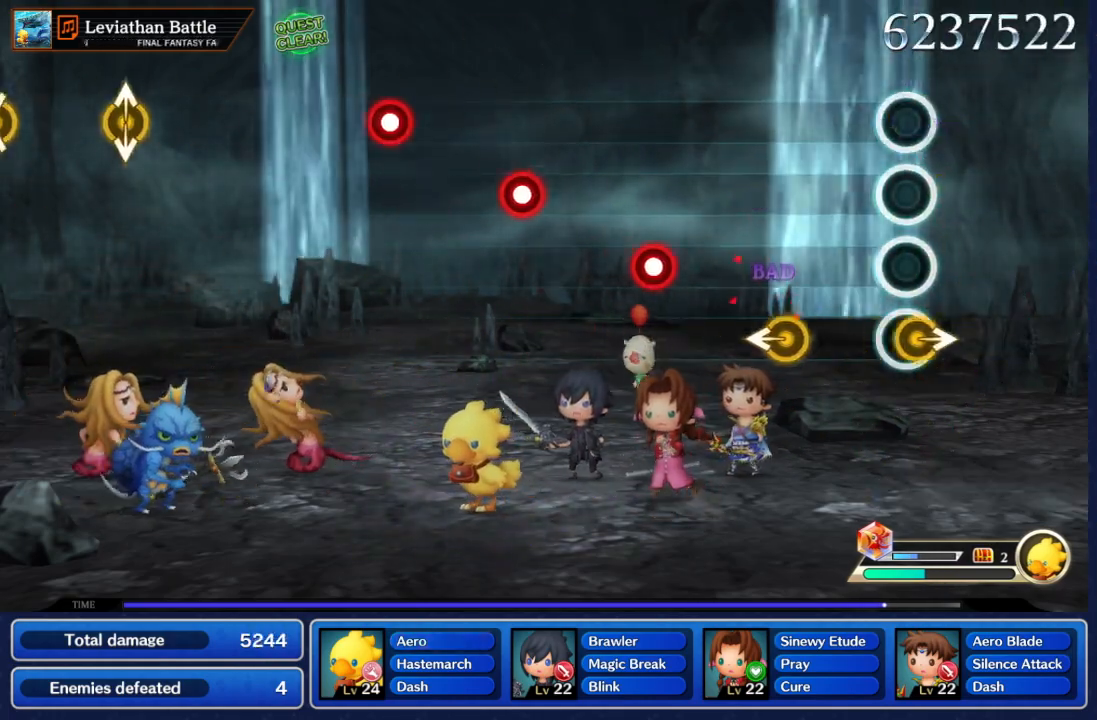
{"dt_ms": 500, "buttons": ["A"], "left_stick": "center", "right_stick": "center", "events": [[150, "left_stick", "right"], [283, "left_stick", "center"], [383, "A", "down"]]}
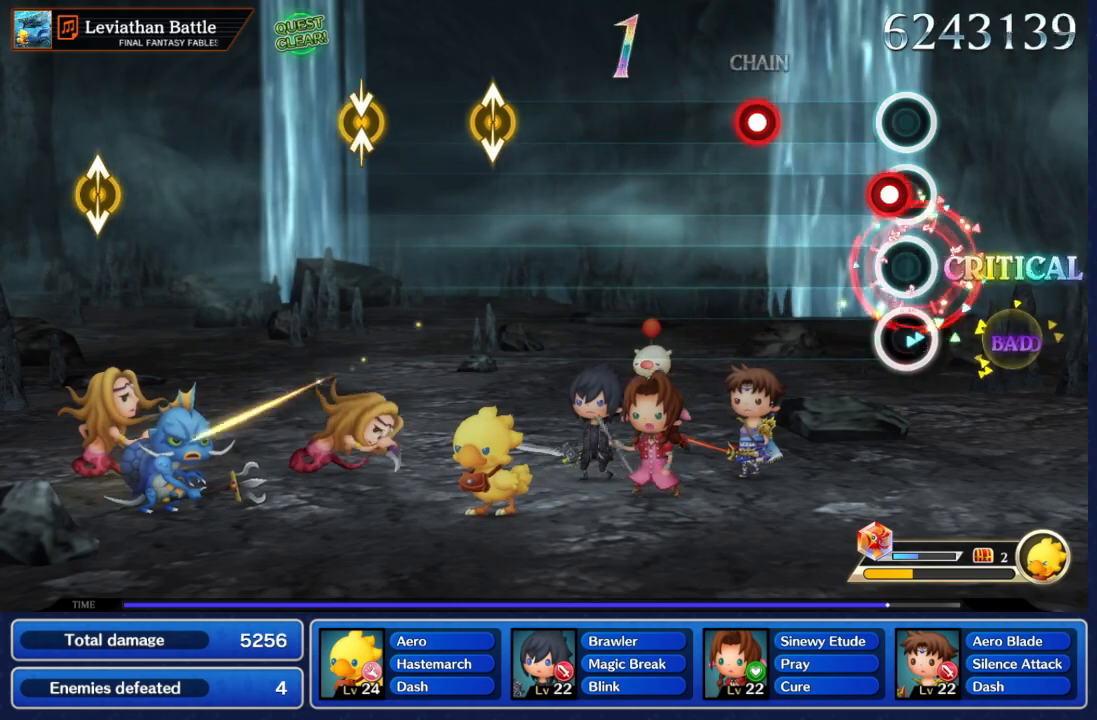
{"dt_ms": 500, "buttons": [], "left_stick": "center", "right_stick": "center", "events": [[17, "A", "up"], [83, "A", "down"], [200, "A", "up"]]}
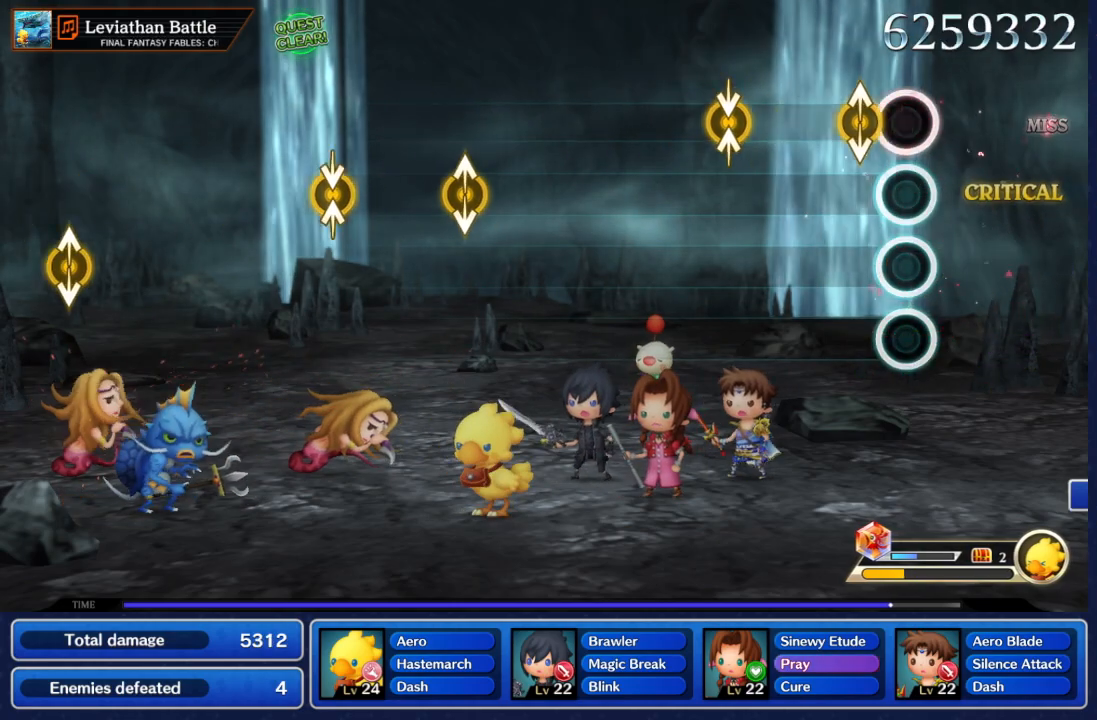
{"dt_ms": 500, "buttons": [], "left_stick": "center", "right_stick": "center", "events": [[283, "right_stick", "up"], [333, "Y", "down"], [383, "Y", "up"], [400, "right_stick", "center"]]}
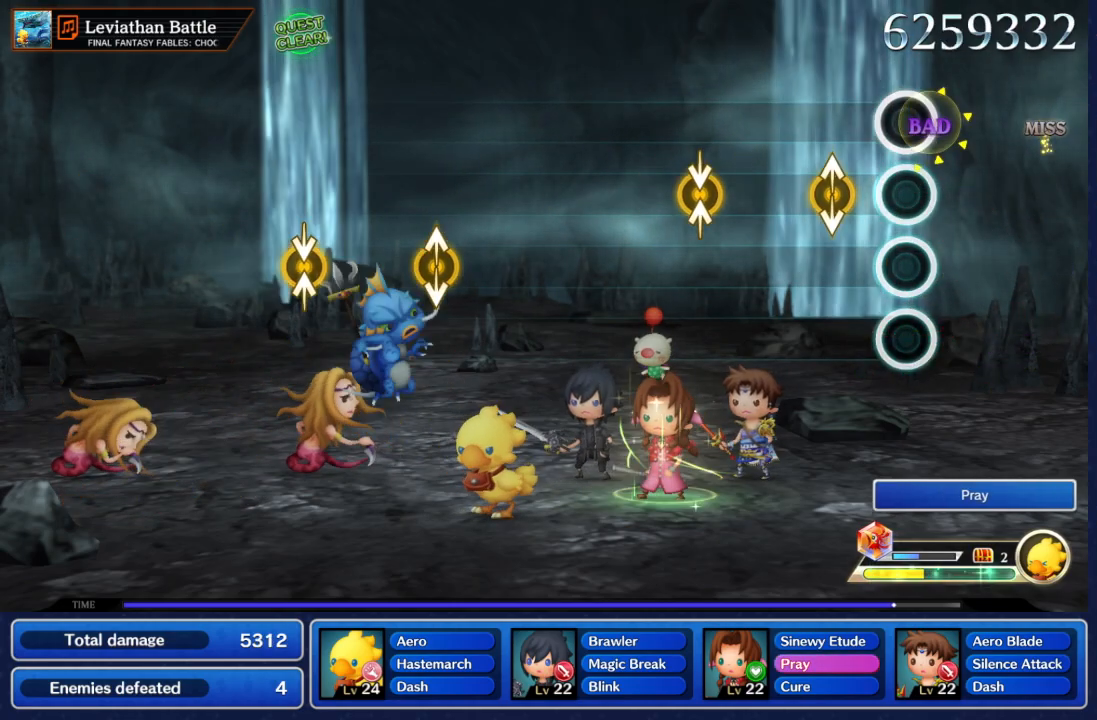
{"dt_ms": 500, "buttons": [], "left_stick": "center", "right_stick": "center", "events": [[100, "right_stick", "down"], [217, "right_stick", "center"], [333, "right_stick", "up"], [350, "Y", "down"], [400, "left_stick", "down"], [450, "Y", "up"], [483, "right_stick", "center"], [500, "left_stick", "center"]]}
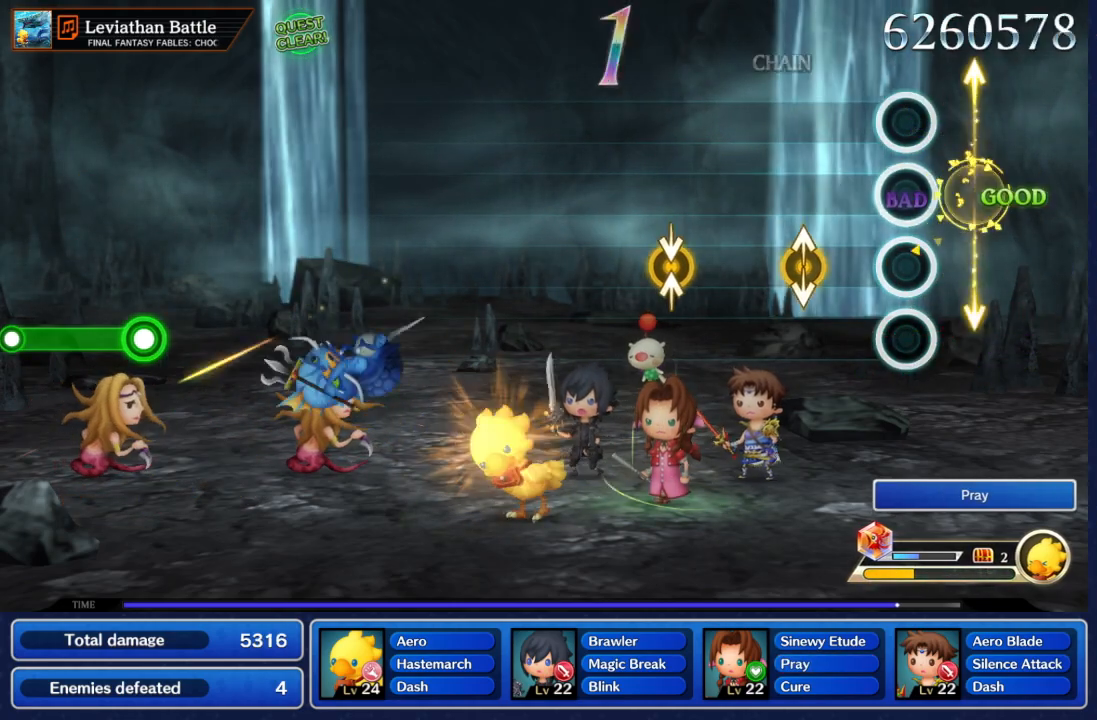
{"dt_ms": 1000, "buttons": [], "left_stick": "center", "right_stick": "center"}
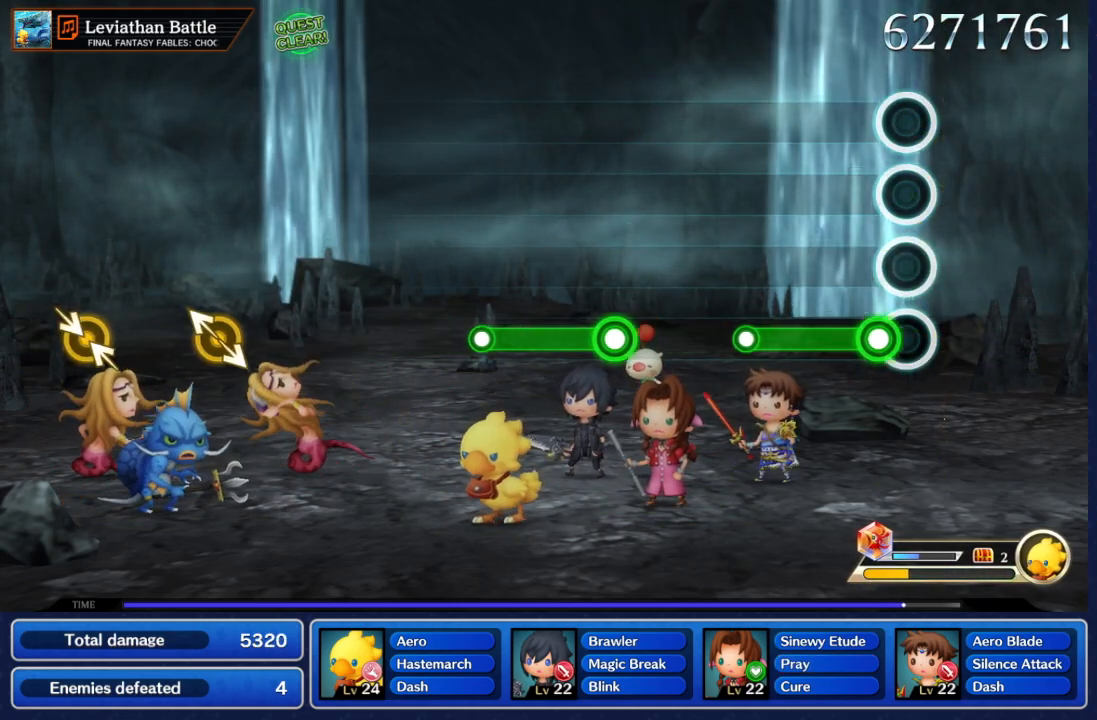
{"dt_ms": 500, "buttons": ["A"], "left_stick": "center", "right_stick": "center", "events": [[83, "A", "down"], [283, "A", "up"], [433, "A", "down"]]}
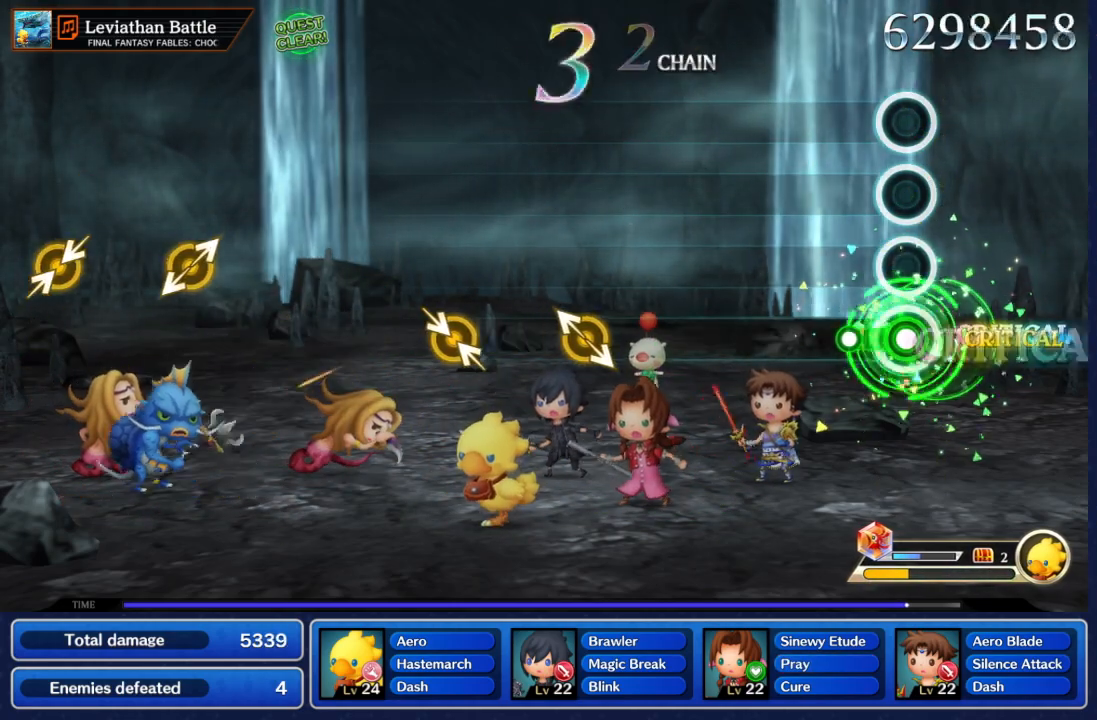
{"dt_ms": 500, "buttons": [], "left_stick": "up-left", "right_stick": "center", "events": [[167, "A", "up"], [500, "left_stick", "up-left"]]}
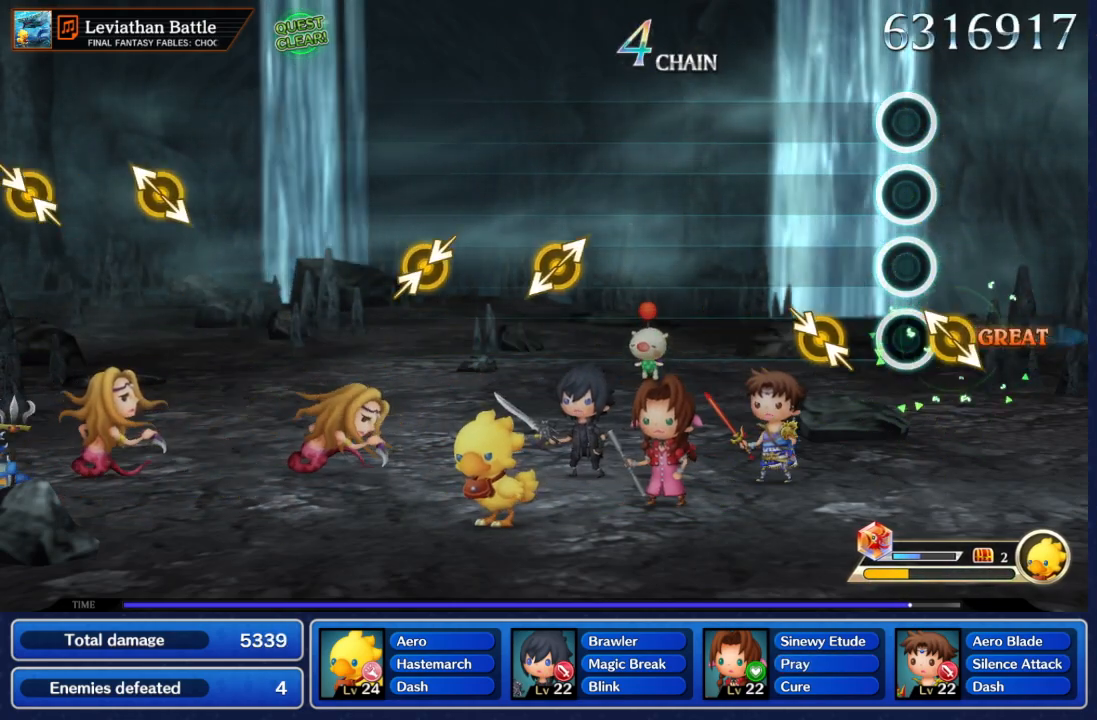
{"dt_ms": 500, "buttons": [], "left_stick": "center", "right_stick": "center", "events": [[33, "right_stick", "down-right"], [100, "left_stick", "center"], [133, "right_stick", "center"], [350, "right_stick", "right"], [367, "left_stick", "up-left"], [433, "right_stick", "center"], [467, "left_stick", "center"]]}
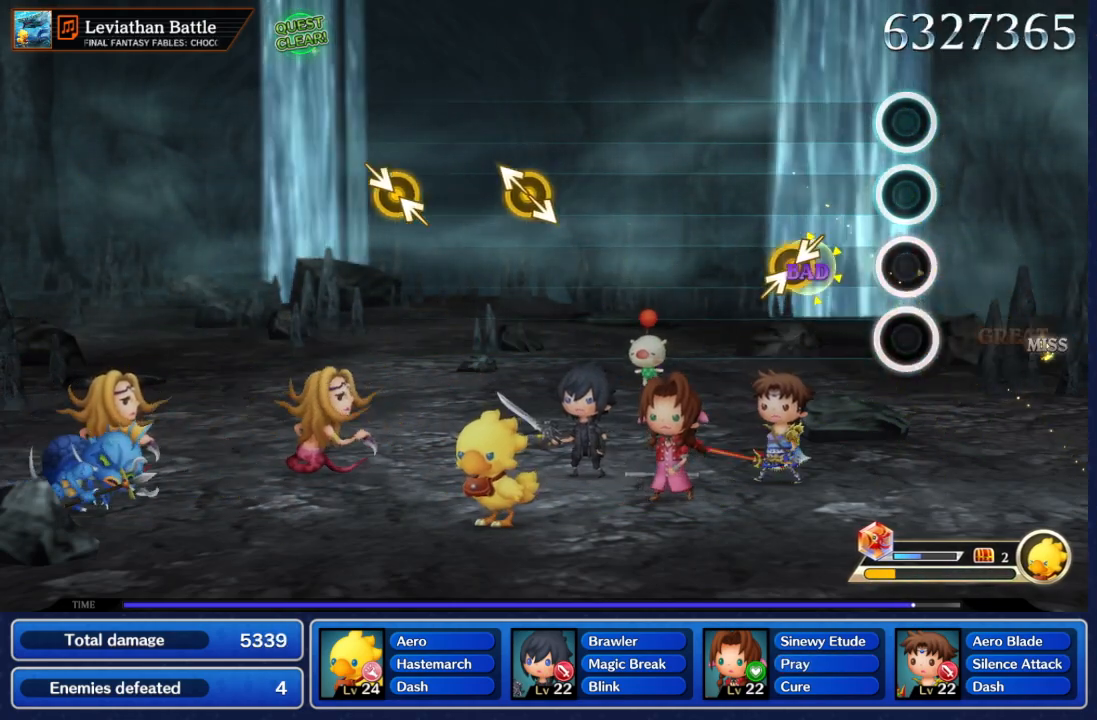
{"dt_ms": 500, "buttons": [], "left_stick": "center", "right_stick": "center", "events": [[100, "left_stick", "right"], [117, "right_stick", "right"], [183, "right_stick", "center"], [233, "left_stick", "center"], [350, "right_stick", "up-right"], [367, "Y", "down"], [433, "Y", "up"], [433, "right_stick", "center"]]}
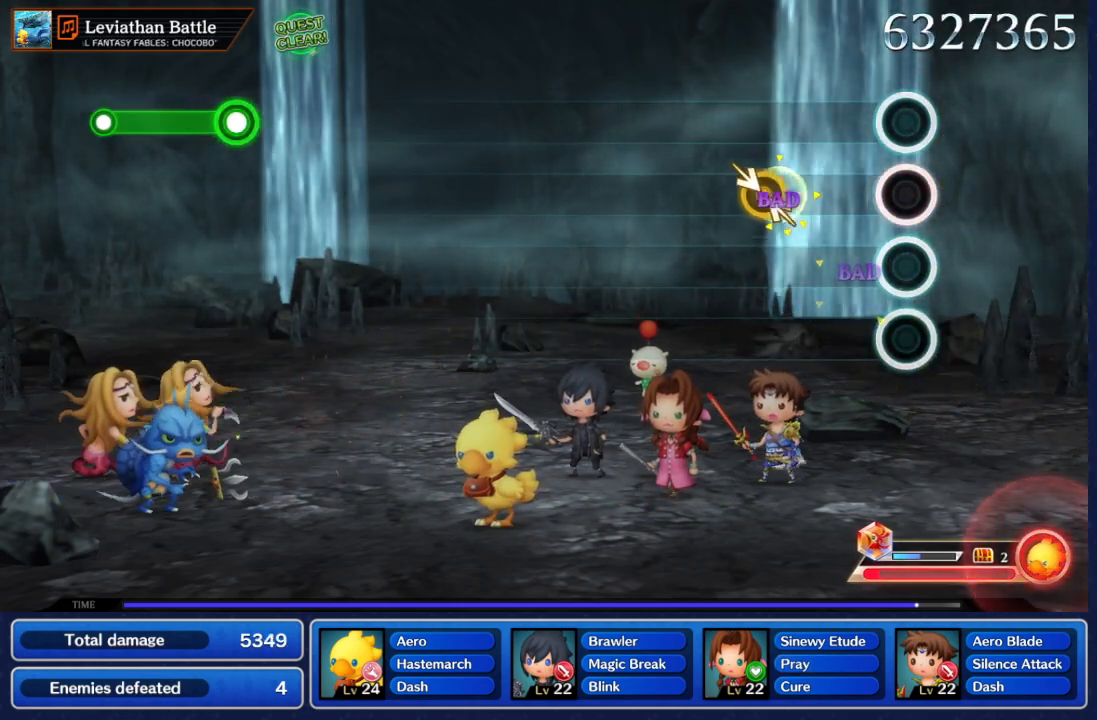
{"dt_ms": 500, "buttons": [], "left_stick": "center", "right_stick": "center", "events": [[117, "right_stick", "down"], [133, "left_stick", "up-left"], [183, "left_stick", "center"], [200, "right_stick", "center"]]}
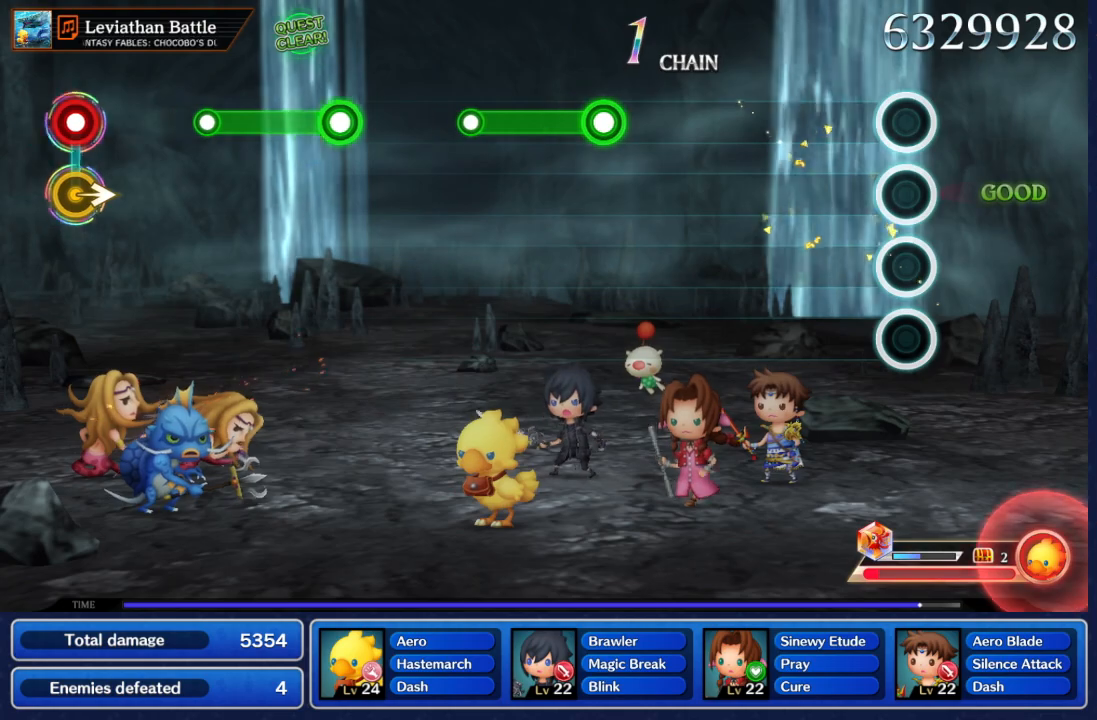
{"dt_ms": 500, "buttons": ["A"], "left_stick": "center", "right_stick": "center", "events": [[450, "A", "down"]]}
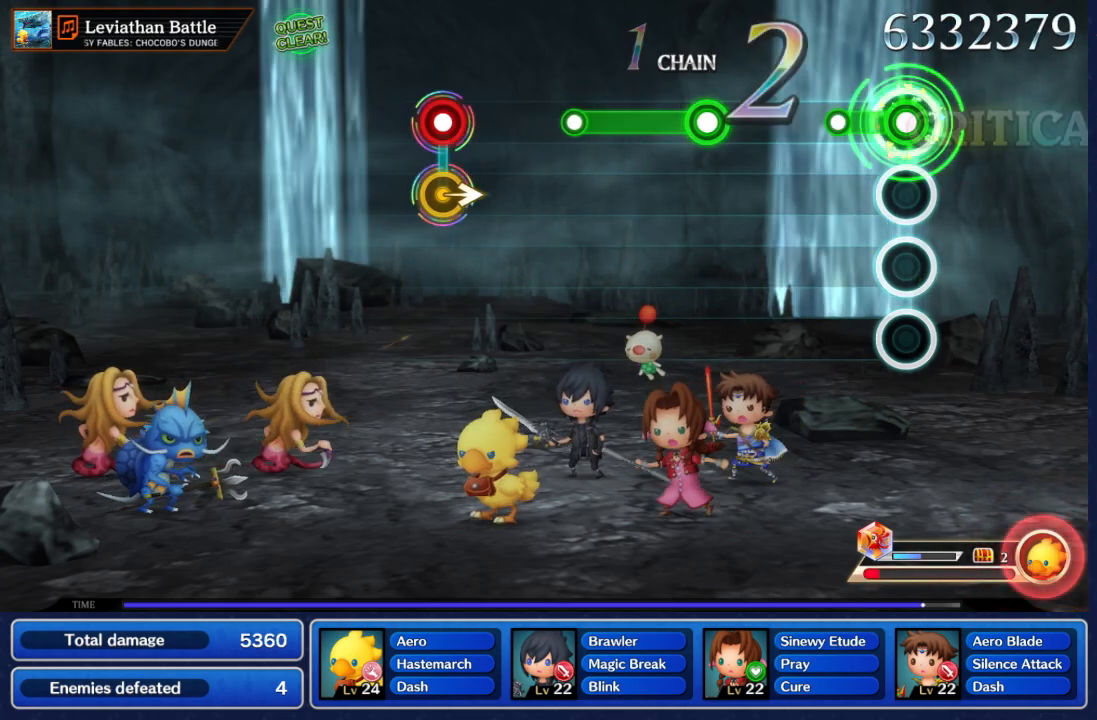
{"dt_ms": 500, "buttons": ["A"], "left_stick": "center", "right_stick": "center", "events": [[150, "A", "up"], [317, "A", "down"]]}
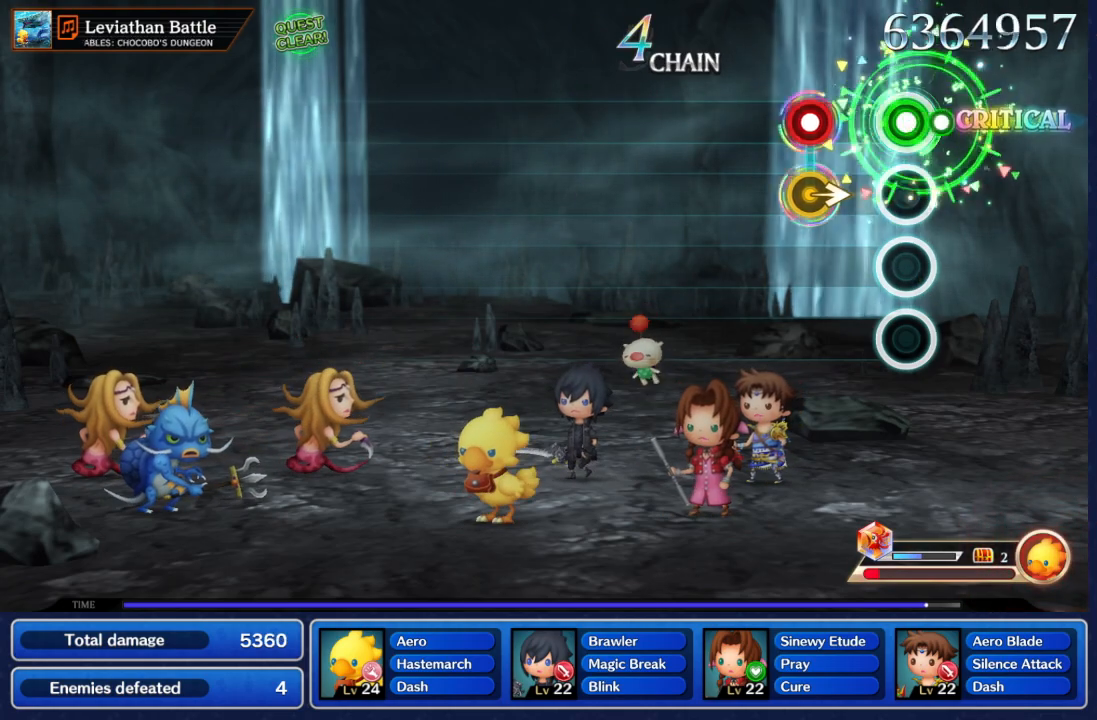
{"dt_ms": 500, "buttons": [], "left_stick": "center", "right_stick": "center", "events": [[17, "A", "up"], [150, "A", "down"], [167, "left_stick", "right"], [283, "left_stick", "center"], [333, "A", "up"]]}